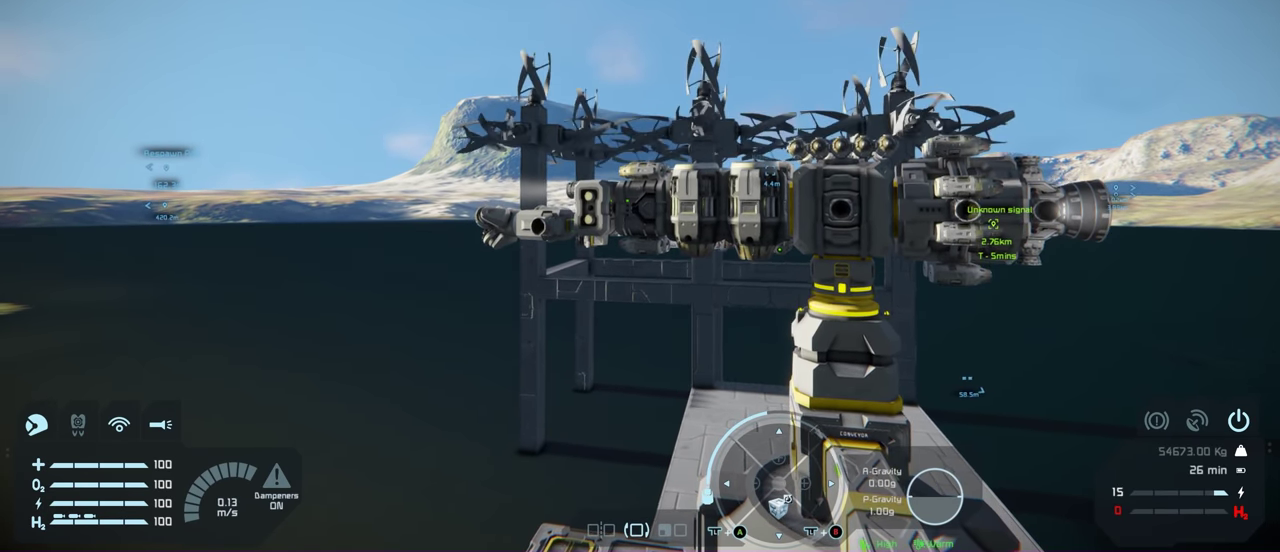
Gameplay with a controller (Xbox layout); each line is a JSON object with the inputs held at the frame after it (dt_ms = milliseconds from this image to that frame). "events" lists button and stick changes between this image and that frame as [ms after this image, input, new state], when the widget could be followed in between.
{"dt_ms": 300, "buttons": ["Y"], "left_stick": "center", "right_stick": "center", "events": [[300, "Y", "down"]]}
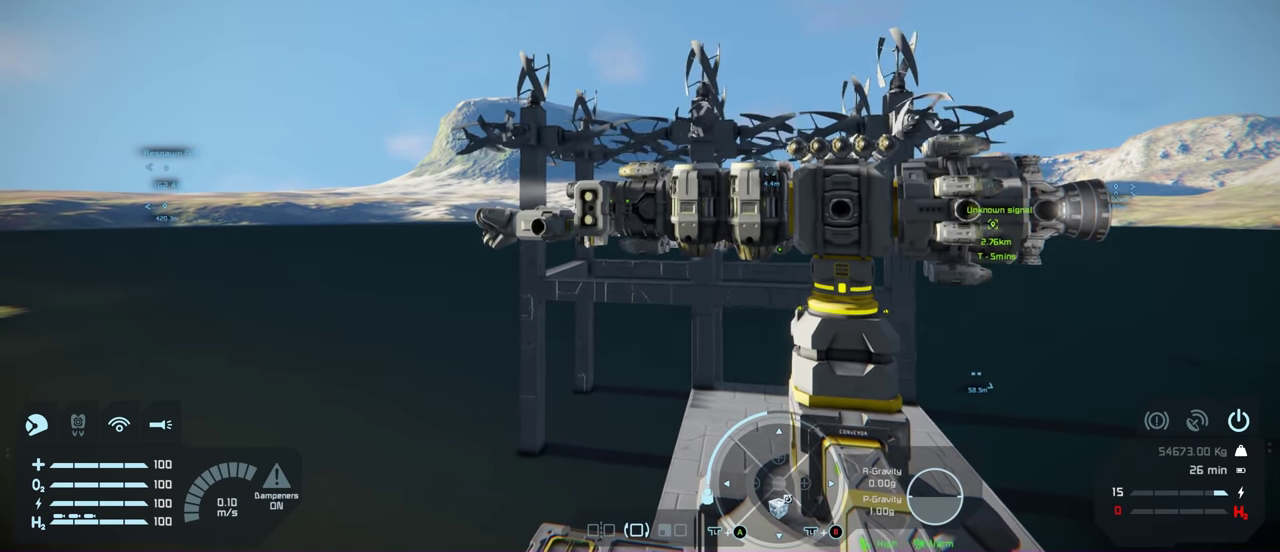
{"dt_ms": 100, "buttons": [], "left_stick": "center", "right_stick": "center", "events": [[66, "Y", "up"]]}
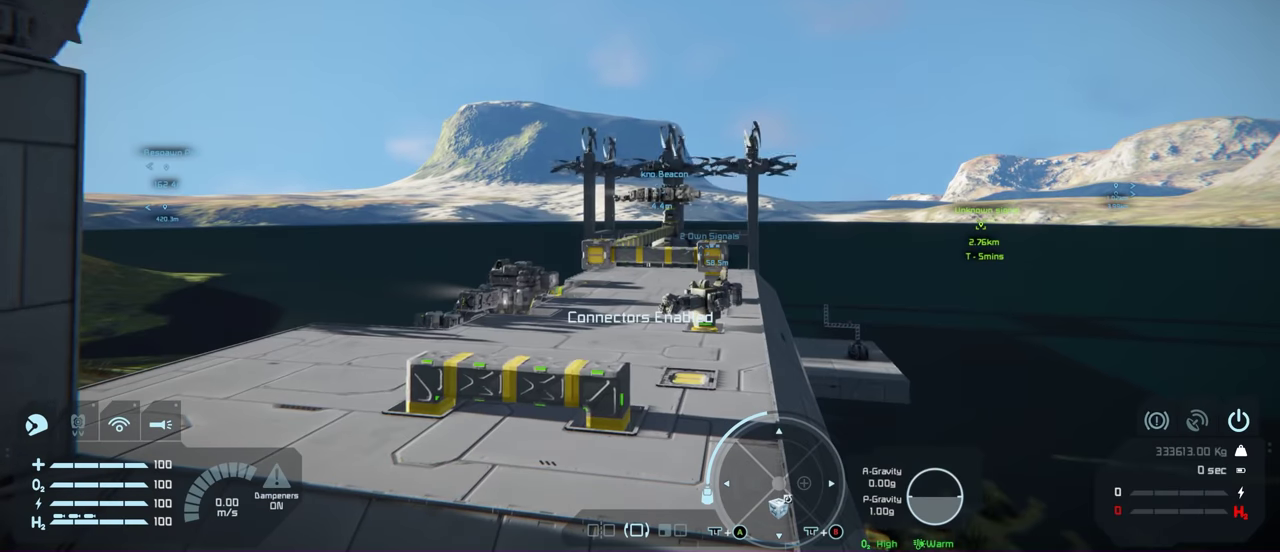
{"dt_ms": 600, "buttons": [], "left_stick": "center", "right_stick": "center", "events": []}
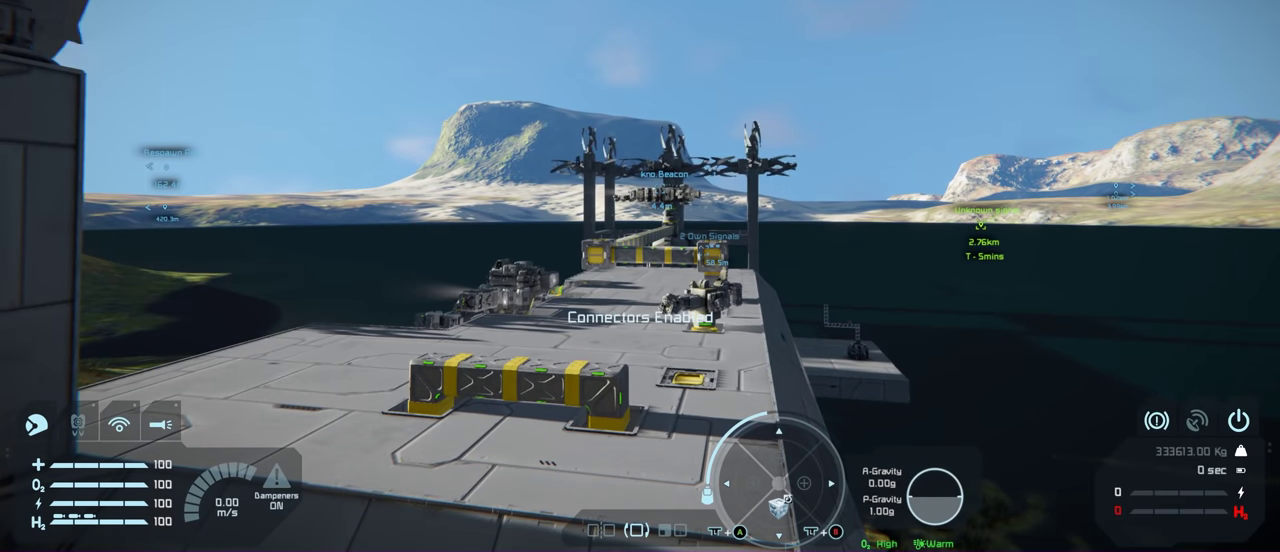
{"dt_ms": 500, "buttons": [], "left_stick": "center", "right_stick": "center", "events": []}
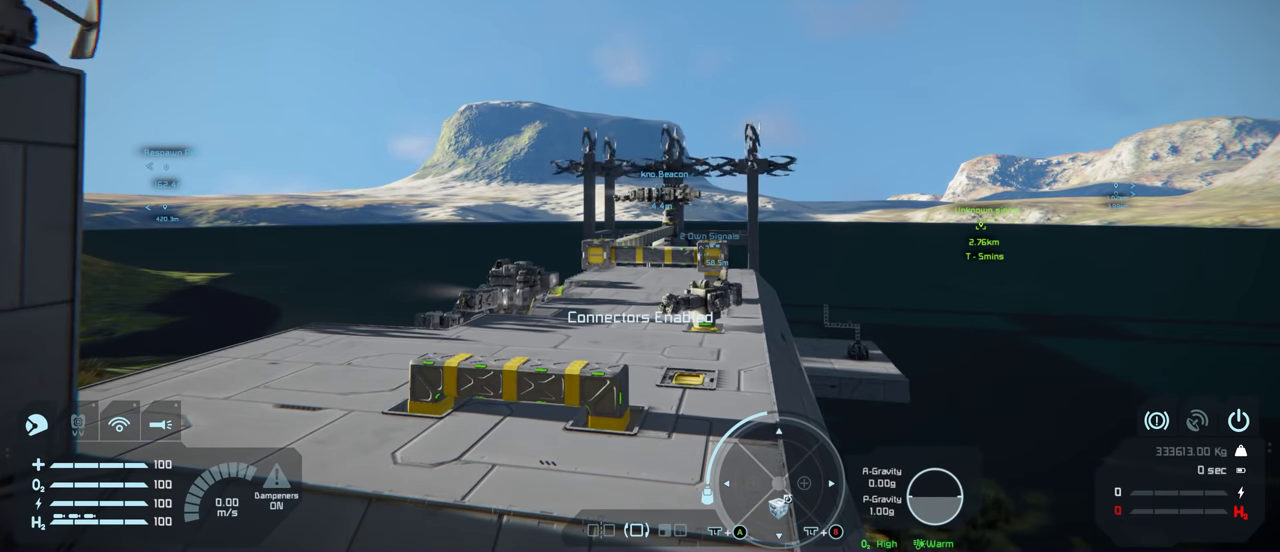
{"dt_ms": 500, "buttons": [], "left_stick": "center", "right_stick": "center", "events": []}
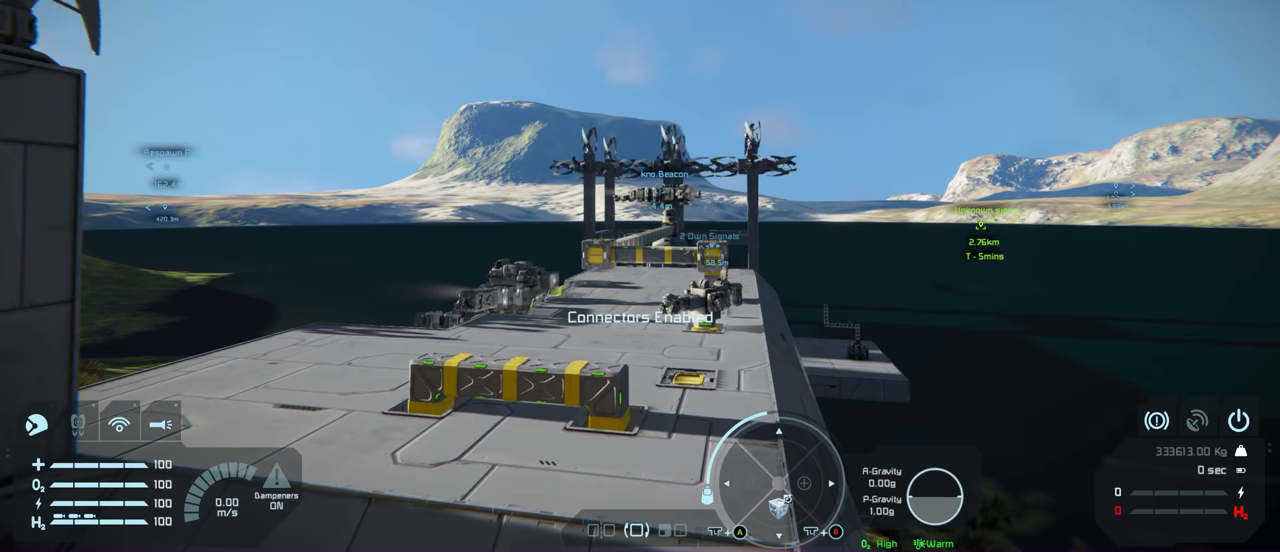
{"dt_ms": 500, "buttons": [], "left_stick": "center", "right_stick": "center", "events": []}
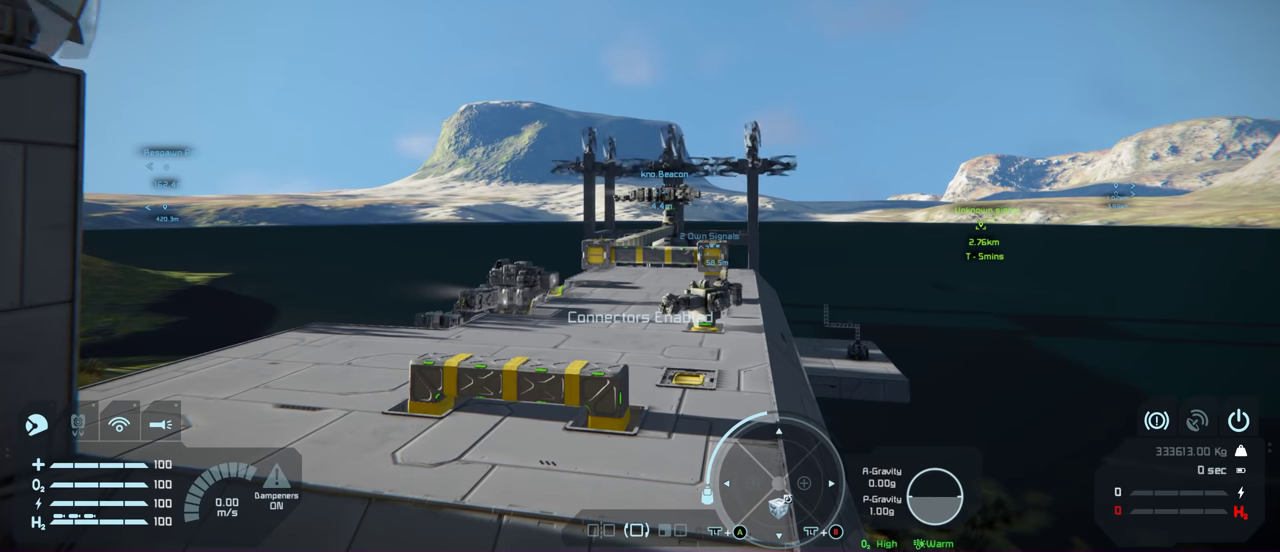
{"dt_ms": 500, "buttons": [], "left_stick": "center", "right_stick": "center", "events": []}
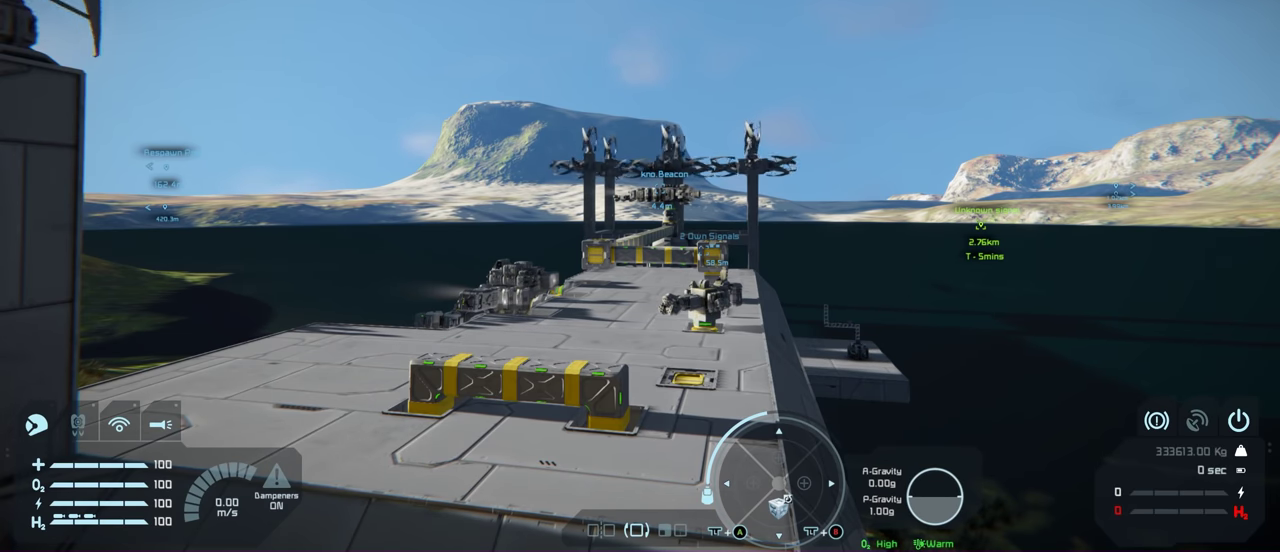
{"dt_ms": 500, "buttons": [], "left_stick": "center", "right_stick": "center", "events": []}
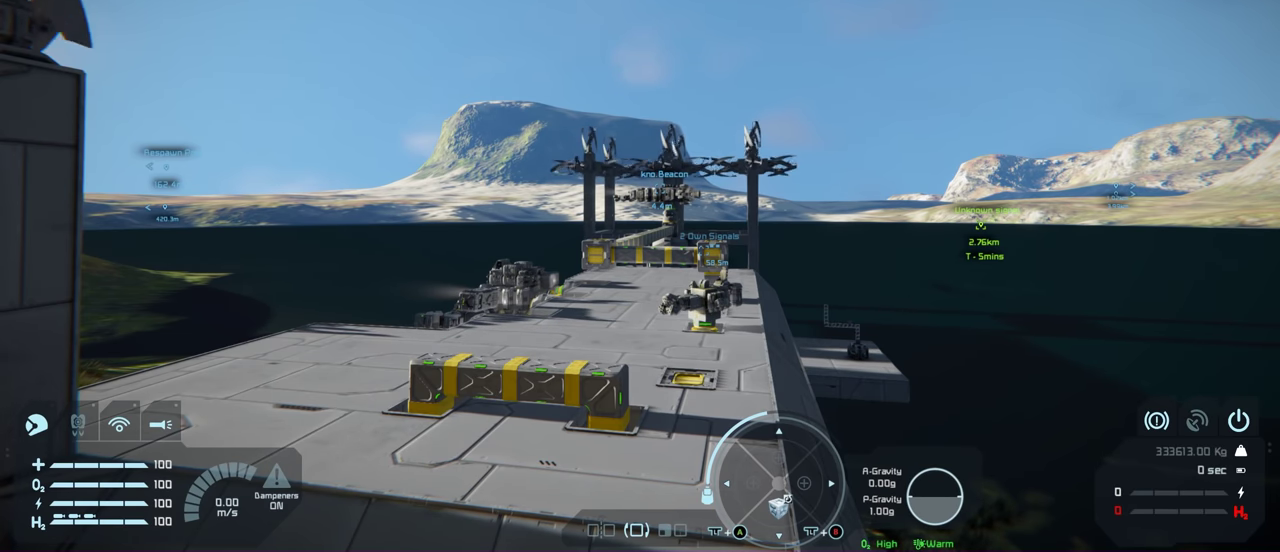
{"dt_ms": 500, "buttons": [], "left_stick": "center", "right_stick": "center", "events": []}
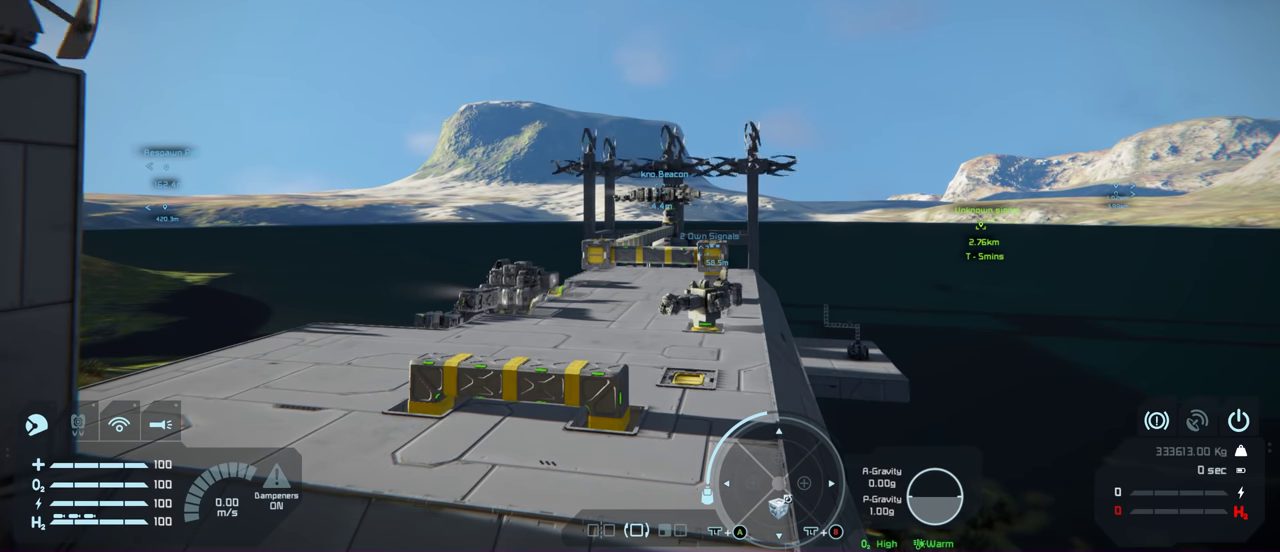
{"dt_ms": 500, "buttons": [], "left_stick": "center", "right_stick": "center", "events": []}
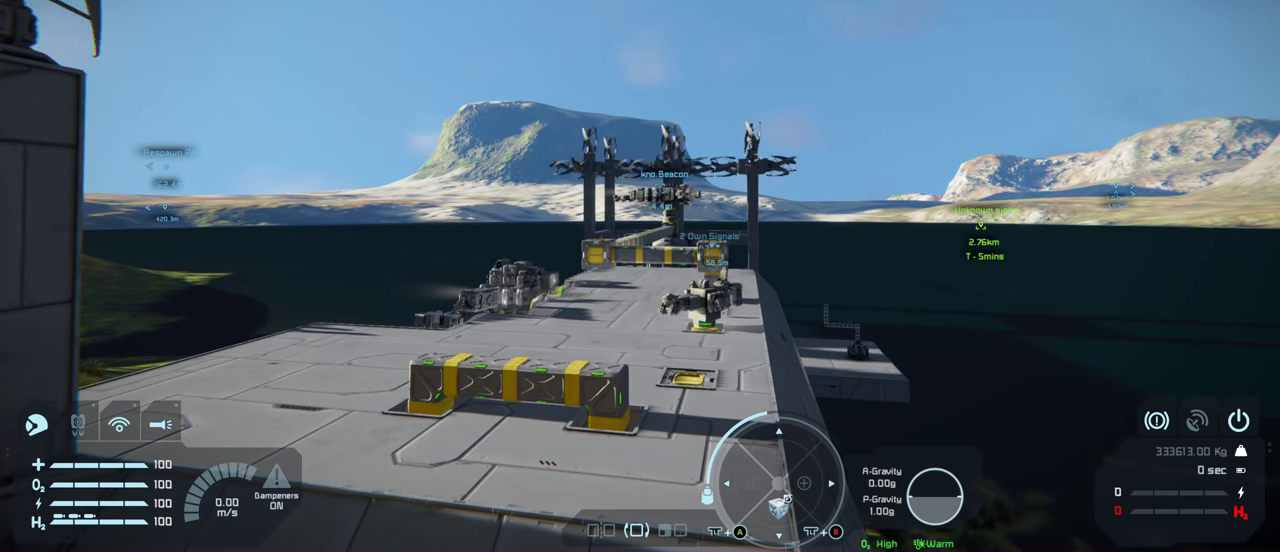
{"dt_ms": 400, "buttons": ["SELECT"], "left_stick": "center", "right_stick": "center", "events": [[250, "SELECT", "down"]]}
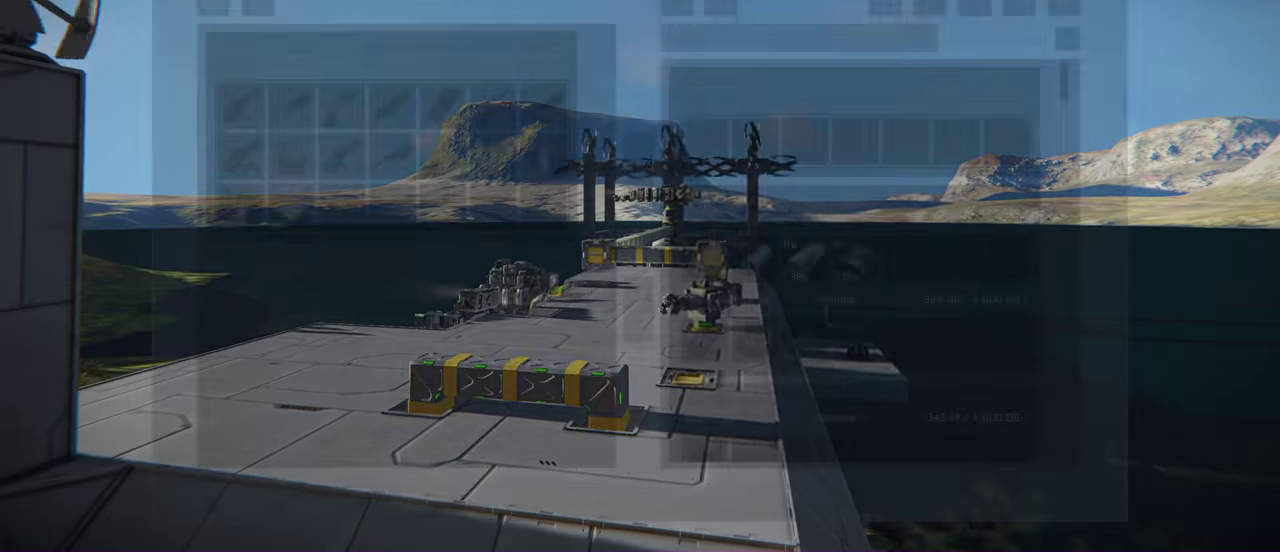
{"dt_ms": 600, "buttons": [], "left_stick": "center", "right_stick": "center", "events": [[17, "SELECT", "up"]]}
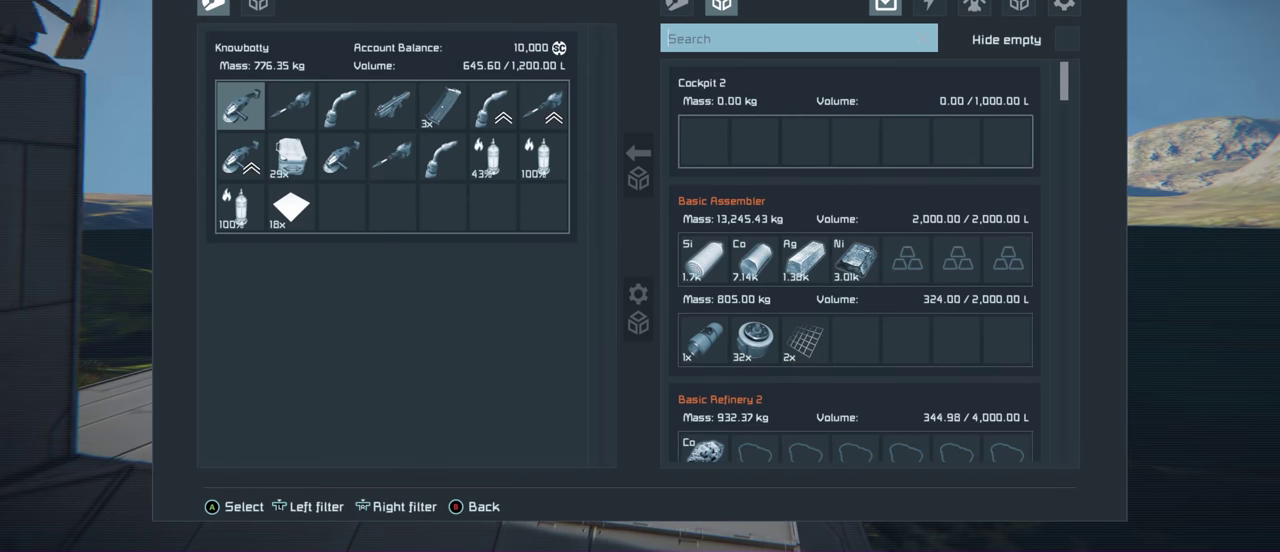
{"dt_ms": 700, "buttons": ["DPAD_RIGHT"], "left_stick": "center", "right_stick": "center", "events": [[683, "DPAD_RIGHT", "down"]]}
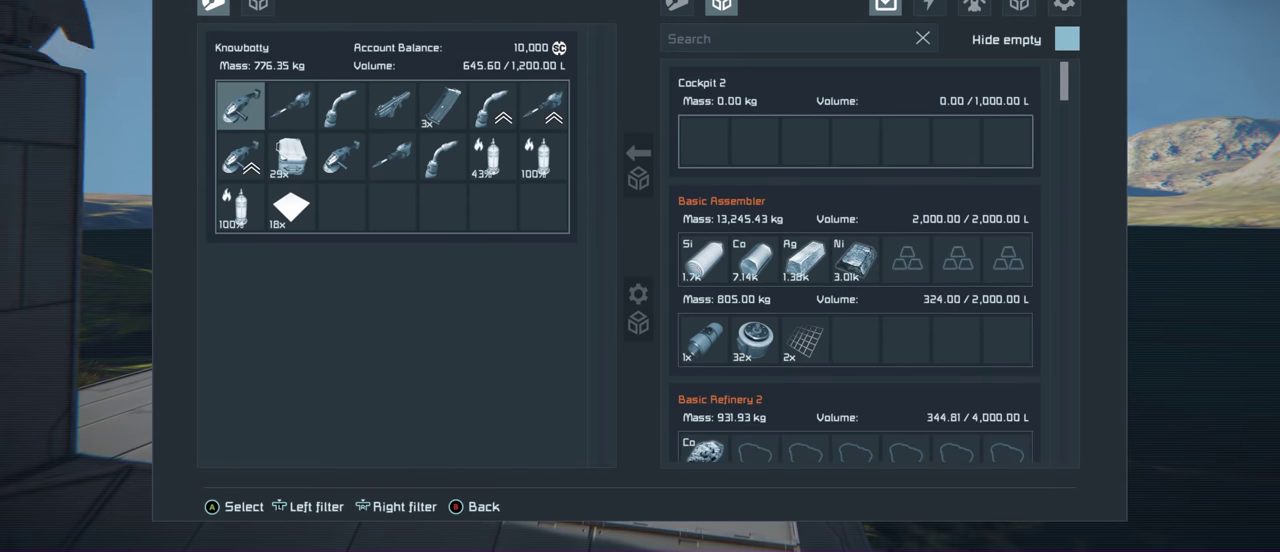
{"dt_ms": 300, "buttons": [], "left_stick": "center", "right_stick": "center", "events": [[150, "DPAD_RIGHT", "up"]]}
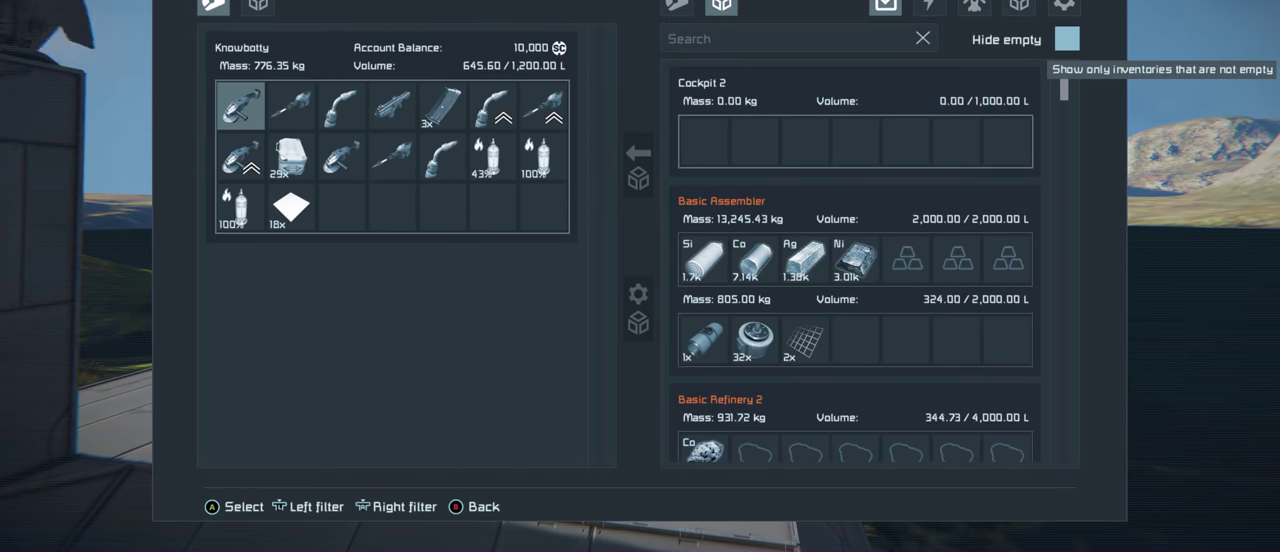
{"dt_ms": 400, "buttons": ["DPAD_LEFT"], "left_stick": "center", "right_stick": "center", "events": [[400, "DPAD_LEFT", "down"]]}
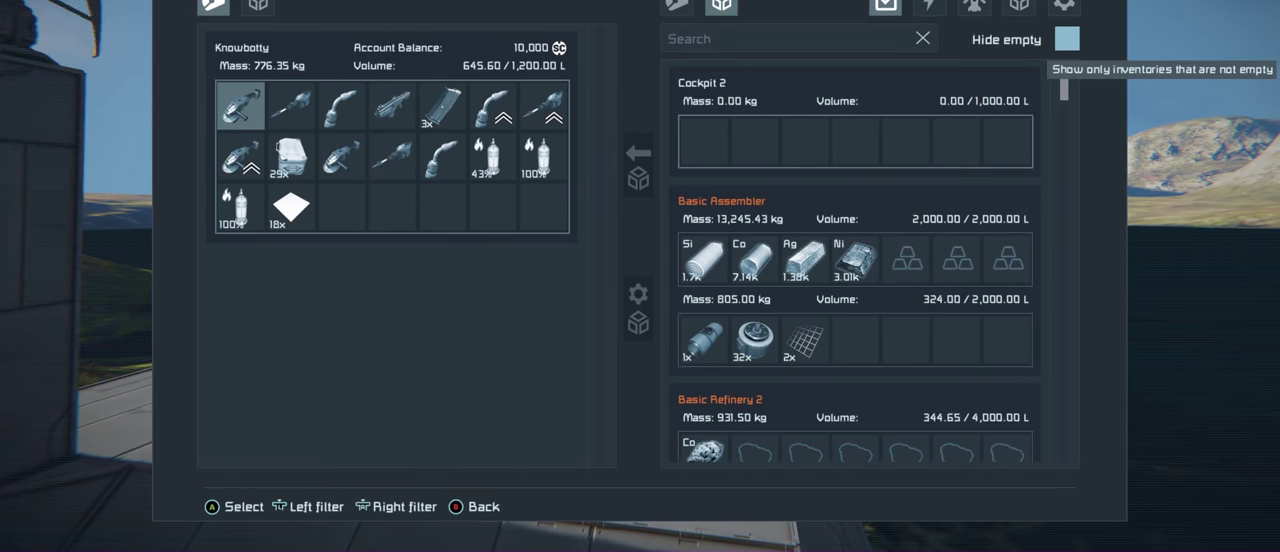
{"dt_ms": 300, "buttons": ["DPAD_LEFT"], "left_stick": "center", "right_stick": "center", "events": [[150, "DPAD_LEFT", "up"], [267, "DPAD_LEFT", "down"]]}
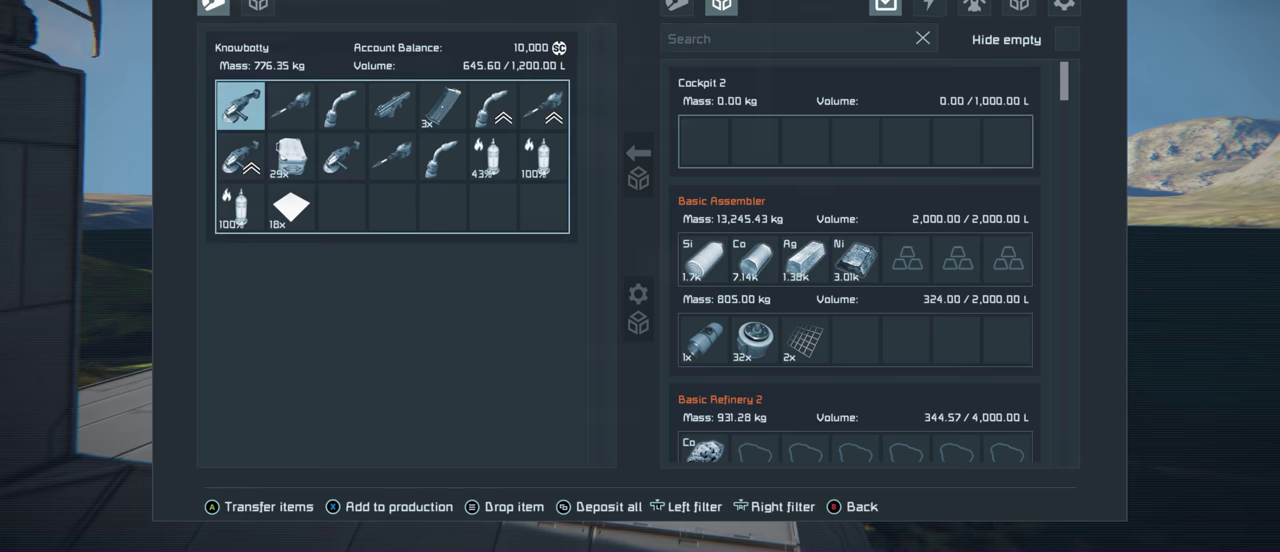
{"dt_ms": 300, "buttons": [], "left_stick": "center", "right_stick": "center", "events": [[117, "DPAD_LEFT", "up"]]}
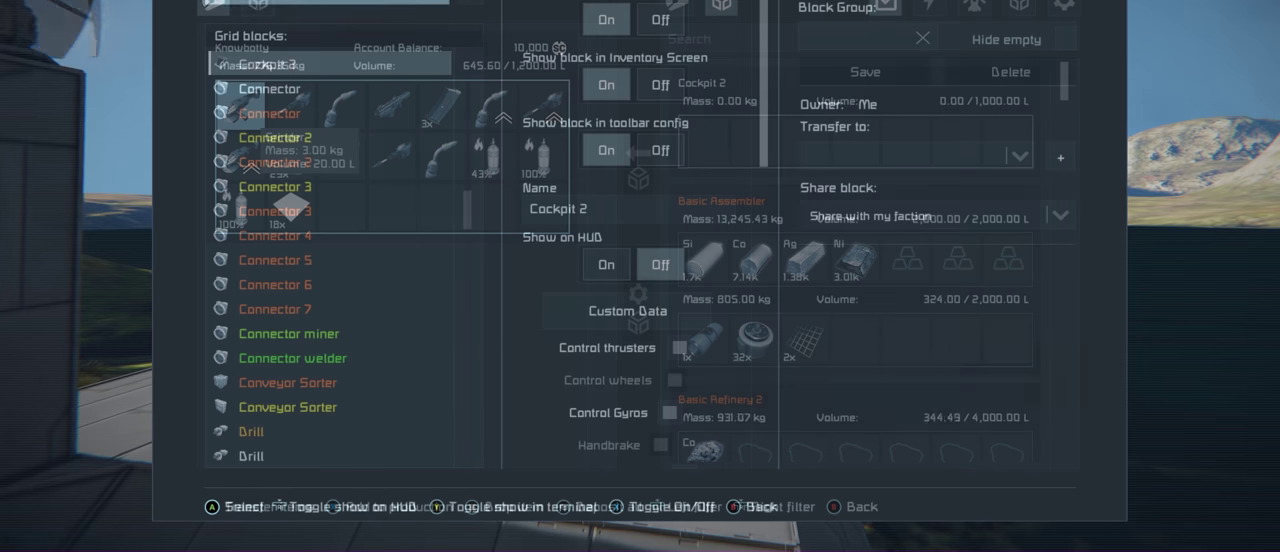
{"dt_ms": 500, "buttons": [], "left_stick": "down", "right_stick": "center", "events": [[67, "left_stick", "down"]]}
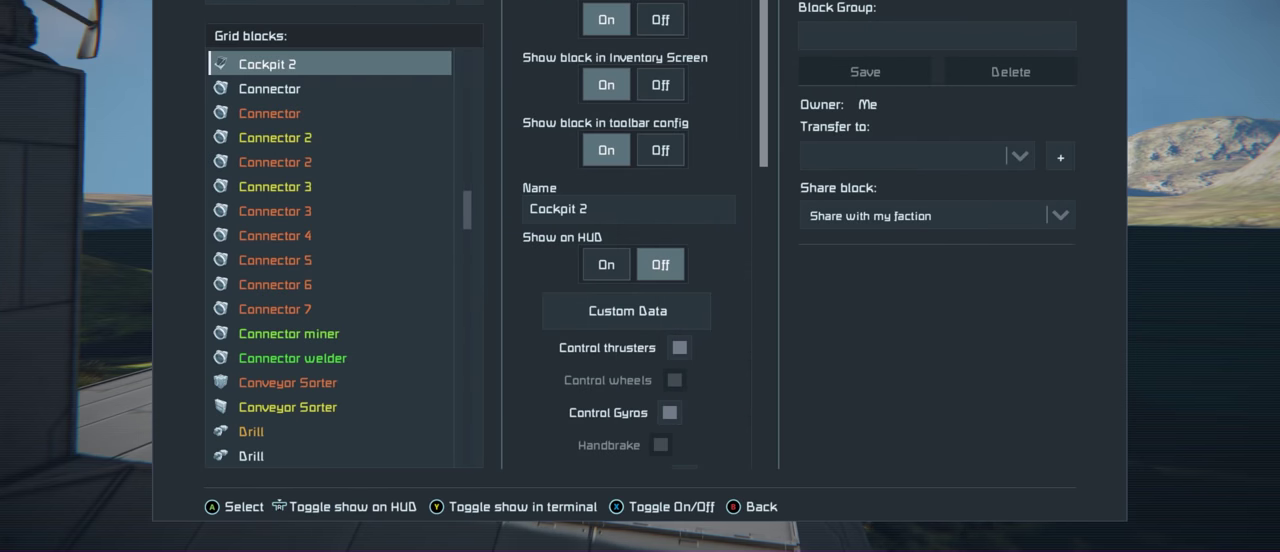
{"dt_ms": 500, "buttons": [], "left_stick": "down", "right_stick": "center", "events": []}
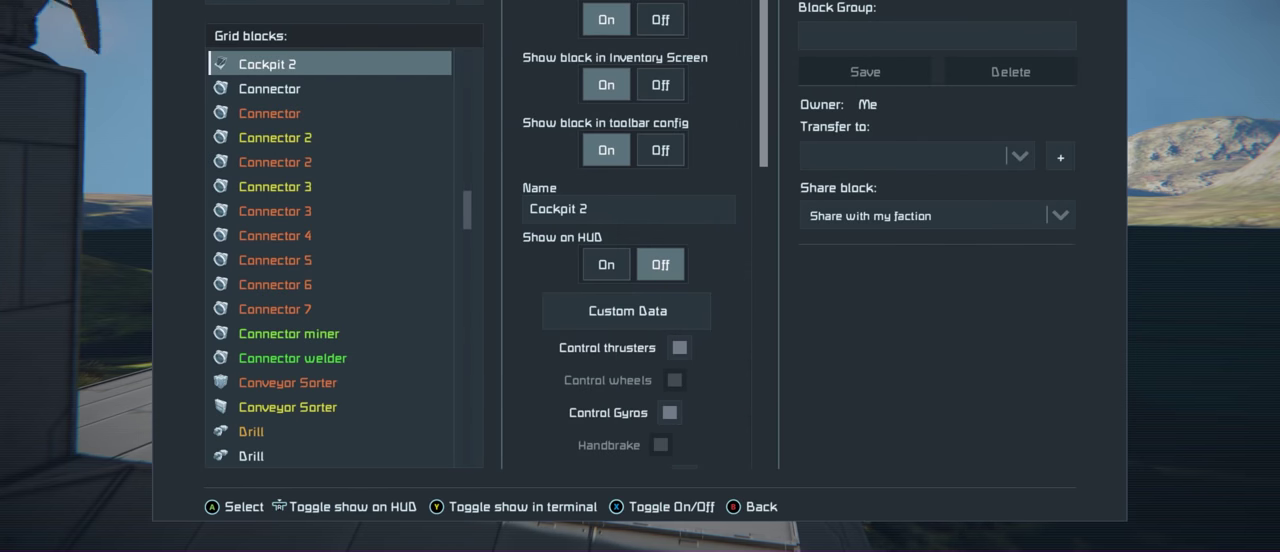
{"dt_ms": 600, "buttons": ["DPAD_DOWN"], "left_stick": "center", "right_stick": "center", "events": [[67, "left_stick", "center"], [600, "DPAD_DOWN", "down"]]}
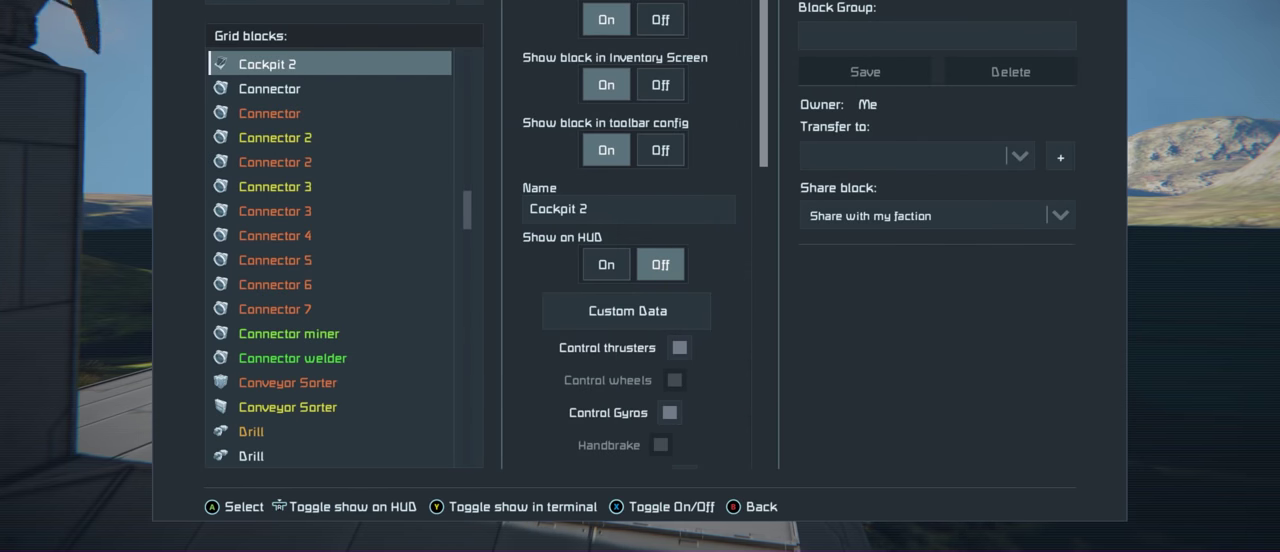
{"dt_ms": 400, "buttons": ["DPAD_DOWN"], "left_stick": "center", "right_stick": "center", "events": []}
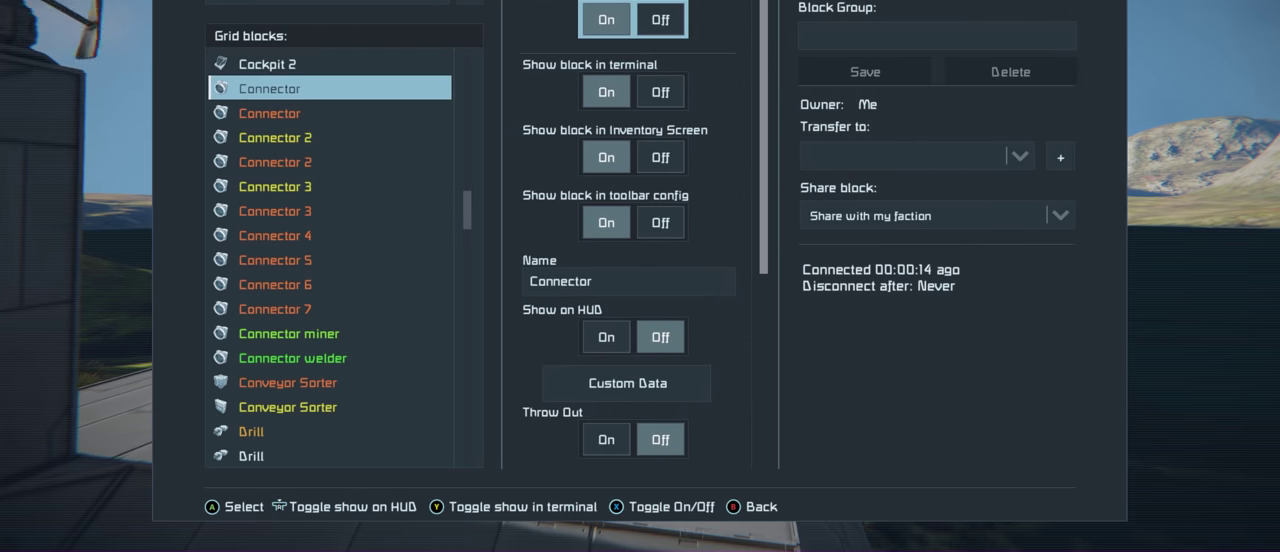
{"dt_ms": 500, "buttons": ["DPAD_DOWN"], "left_stick": "center", "right_stick": "center", "events": []}
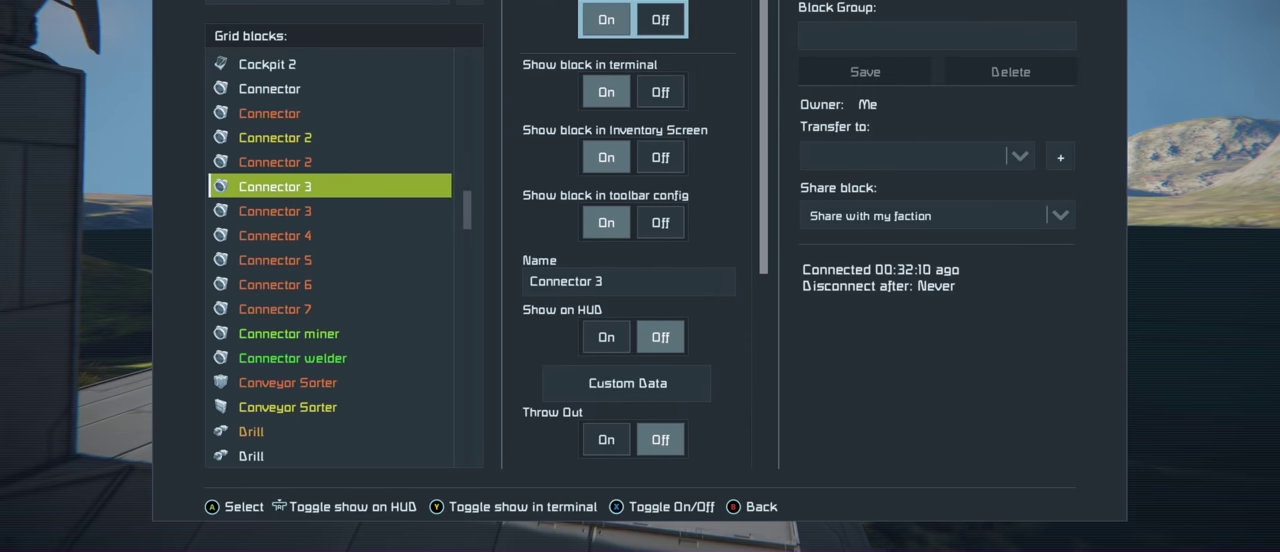
{"dt_ms": 500, "buttons": ["DPAD_DOWN"], "left_stick": "center", "right_stick": "center", "events": []}
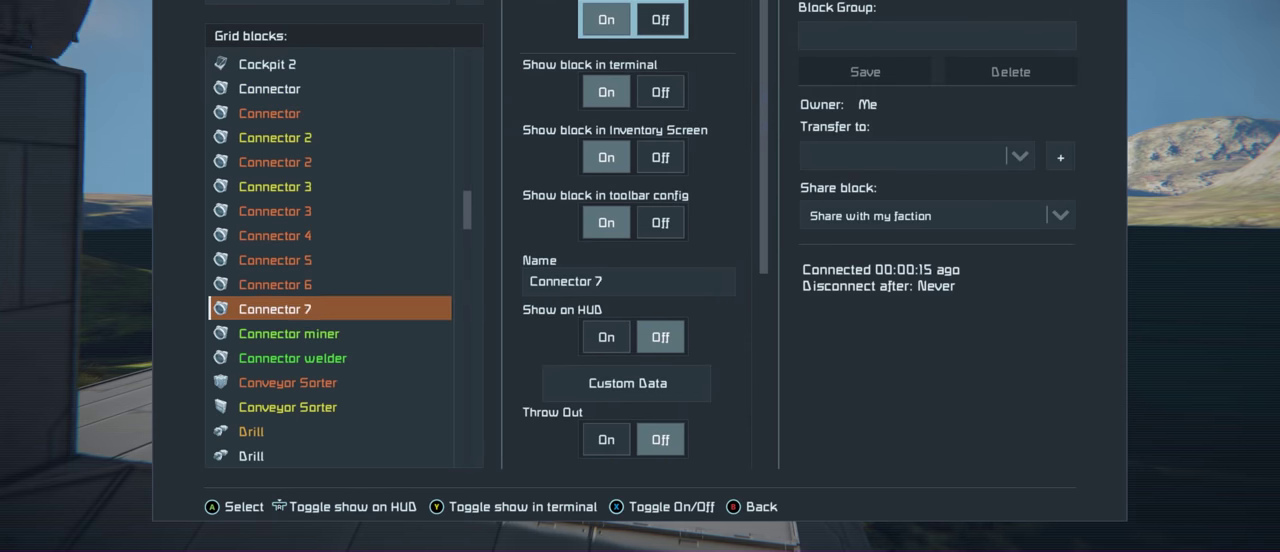
{"dt_ms": 500, "buttons": ["DPAD_DOWN"], "left_stick": "center", "right_stick": "center", "events": []}
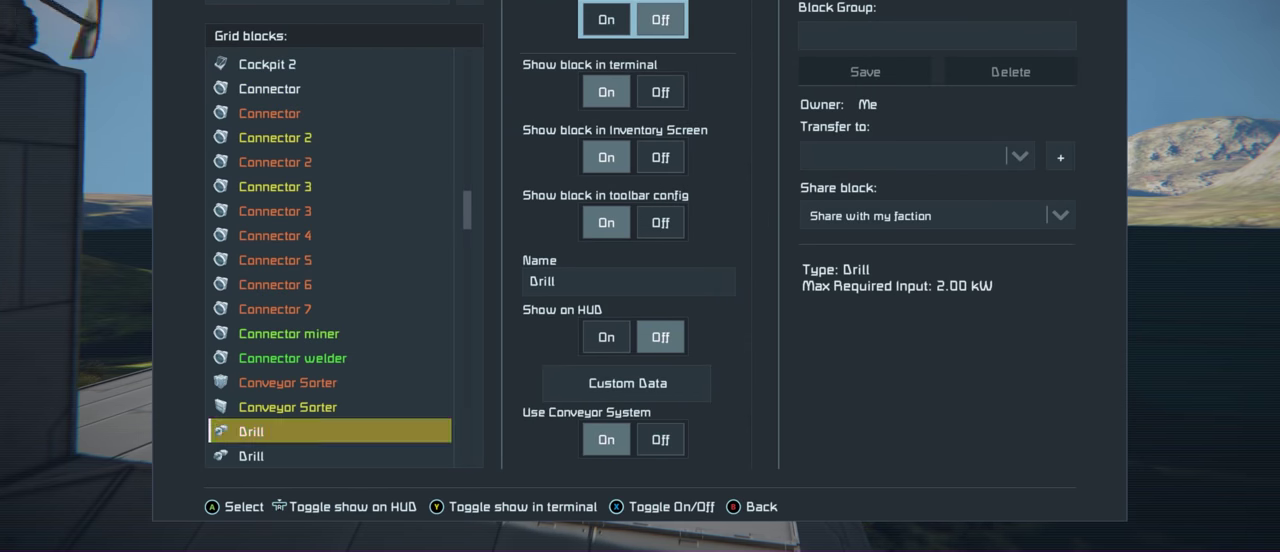
{"dt_ms": 500, "buttons": ["DPAD_DOWN"], "left_stick": "center", "right_stick": "center", "events": []}
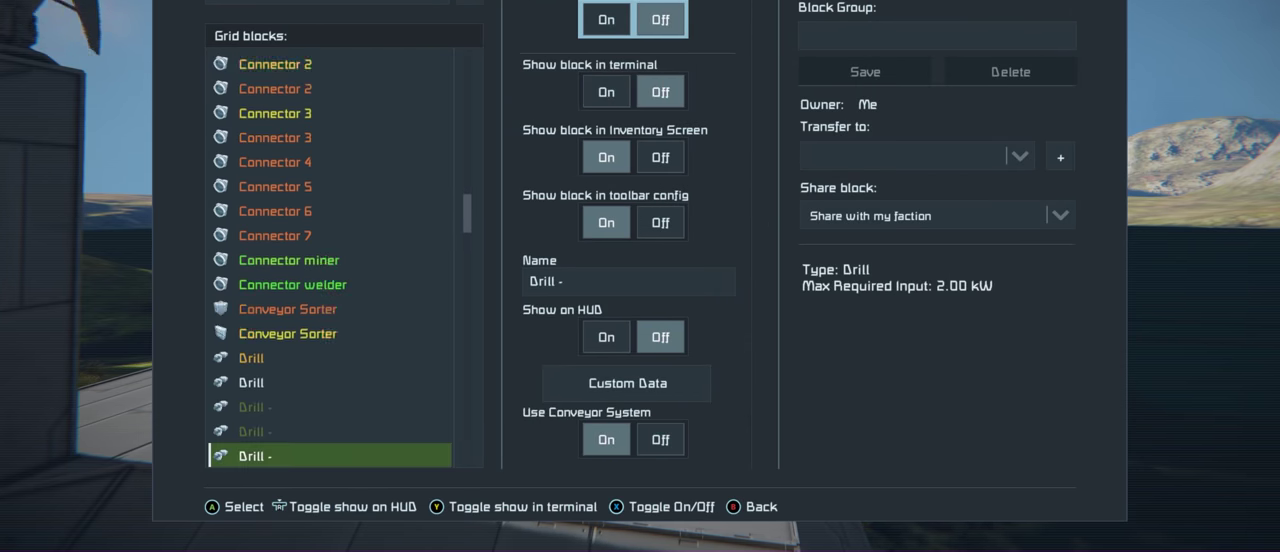
{"dt_ms": 500, "buttons": ["DPAD_DOWN", "DPAD_LEFT"], "left_stick": "center", "right_stick": "center", "events": [[400, "DPAD_LEFT", "down"]]}
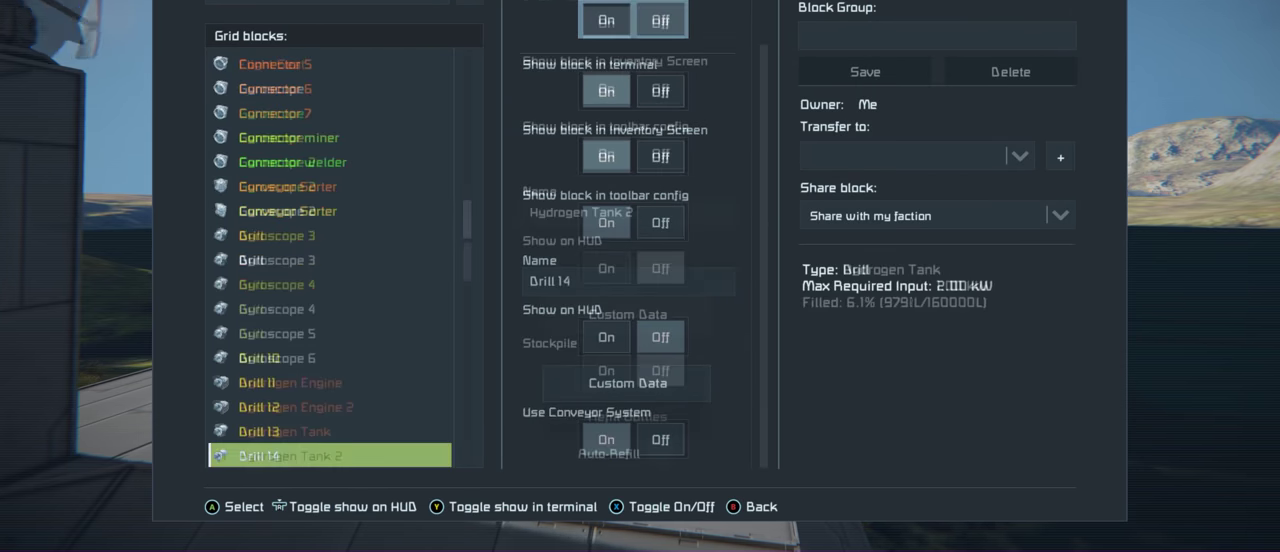
{"dt_ms": 300, "buttons": [], "left_stick": "center", "right_stick": "center", "events": [[33, "DPAD_LEFT", "up"], [250, "DPAD_DOWN", "up"]]}